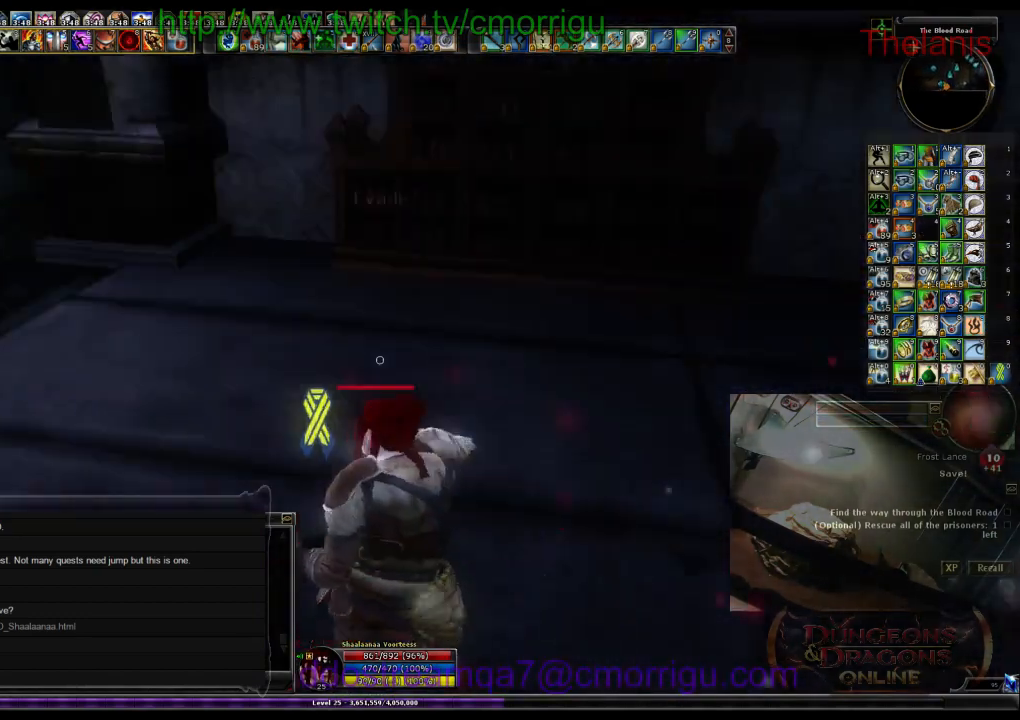
Gameplay with keyboard; each line is a JSON object with the keys held at the frame after it. "events" lists presses ("down") and releases ("up") of ".", "/", "0", "1", "2", "3", "4", "5", "6", "7", "8", "9", "a", "b", "backslash", "backspace", "c", "caps_lock", "comma", "ctrl_l", "ctrl_r", "d", "e", "equals", "escape", "f", "f1", "f10", "f11", "f12", "f2", "f3", "f4", "f5", "f6", "f7", "f8", "f9", "g", "h", "i", "j", "k", "l", "lbracket", "m", "minus", "n", "o", "p", "q", "quote", "r", "rbracket", "return", "s", "semicolon", "shift_l", "shift_r", "space", "t", "tab", "tilde", "u", "v", "w", "x", "y" and "z" between this image and that frame as [ms after this image, input, new state], when the widget could be followed in between. No other keys are recorded. Mouse input is not recorded.
{"keys": ["w"], "events": [[167, "d", "up"]]}
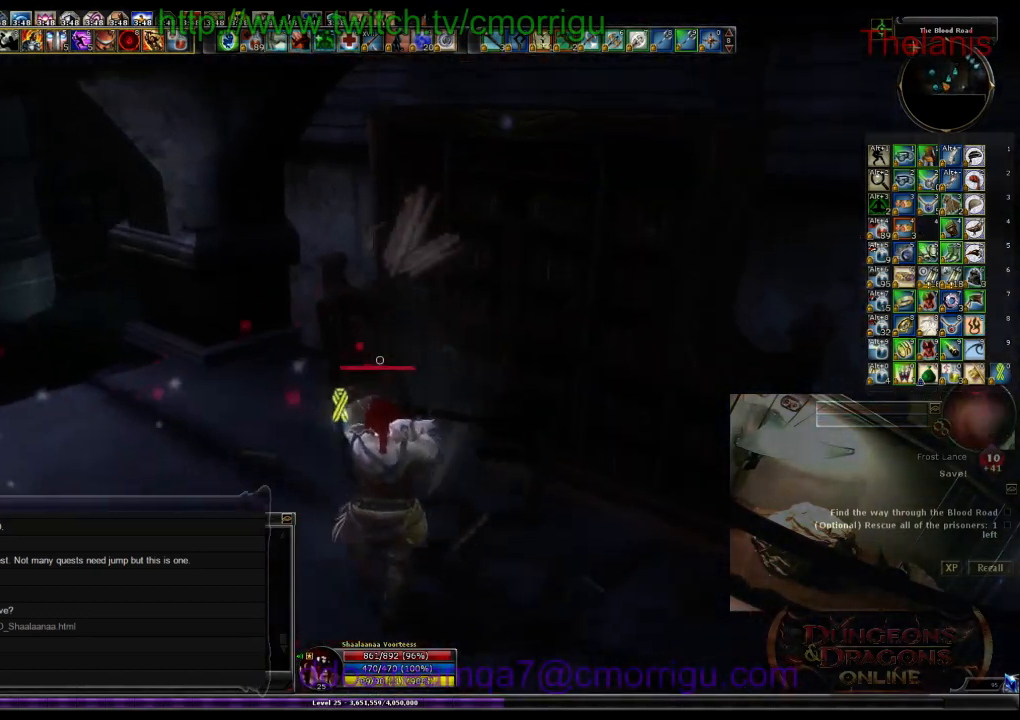
{"keys": ["a", "w"], "events": [[300, "a", "down"]]}
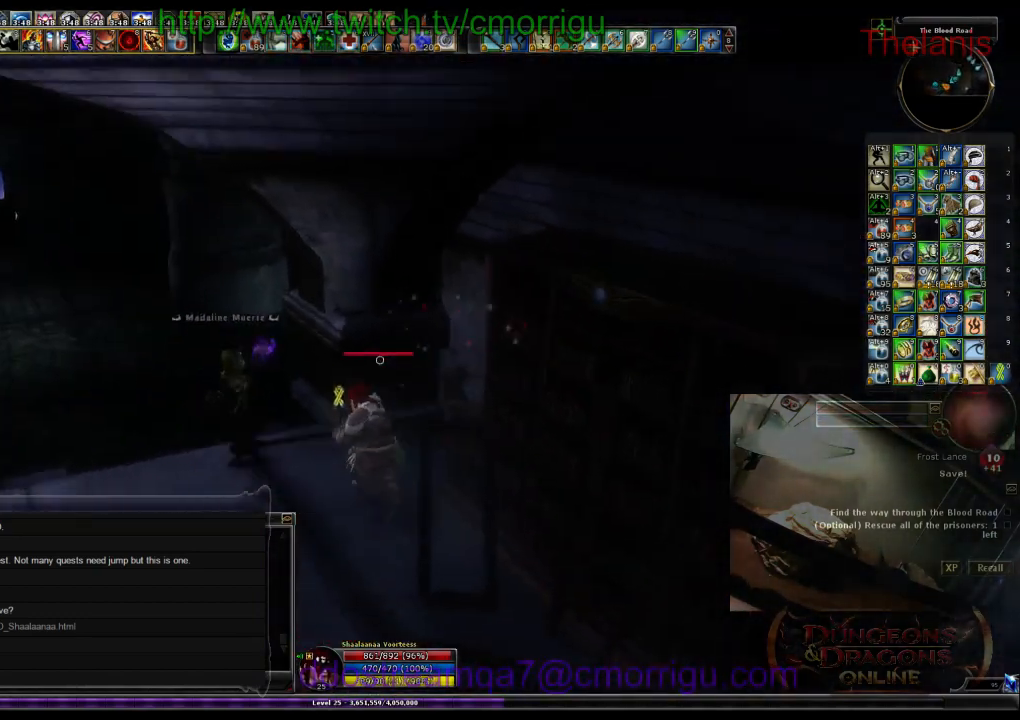
{"keys": ["w"], "events": [[267, "a", "up"]]}
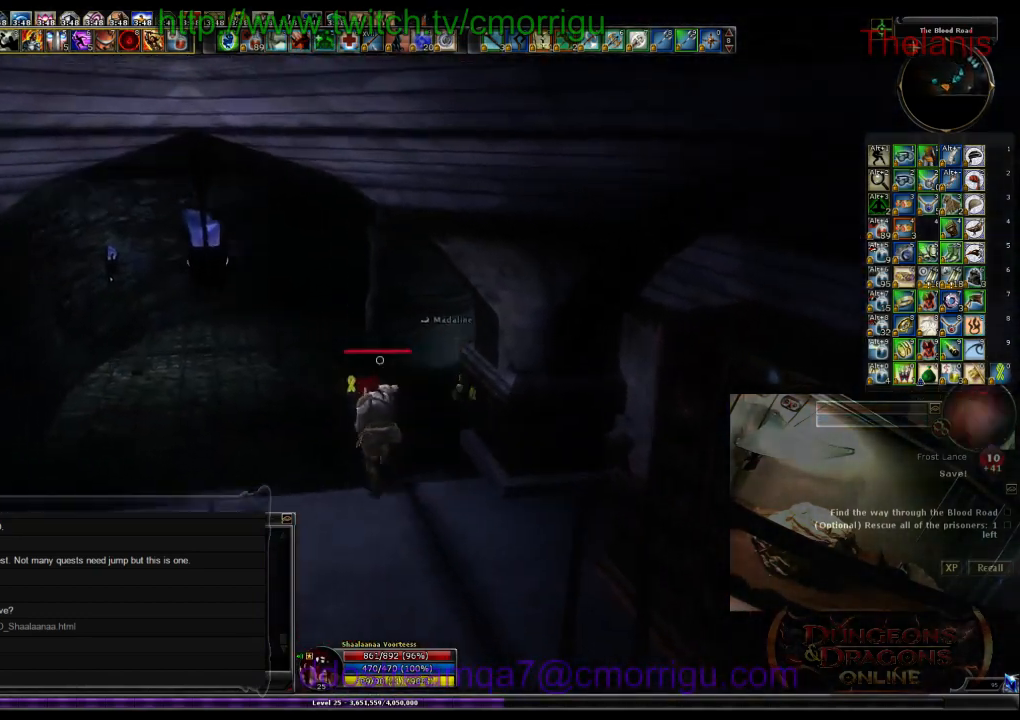
{"keys": ["w"], "events": []}
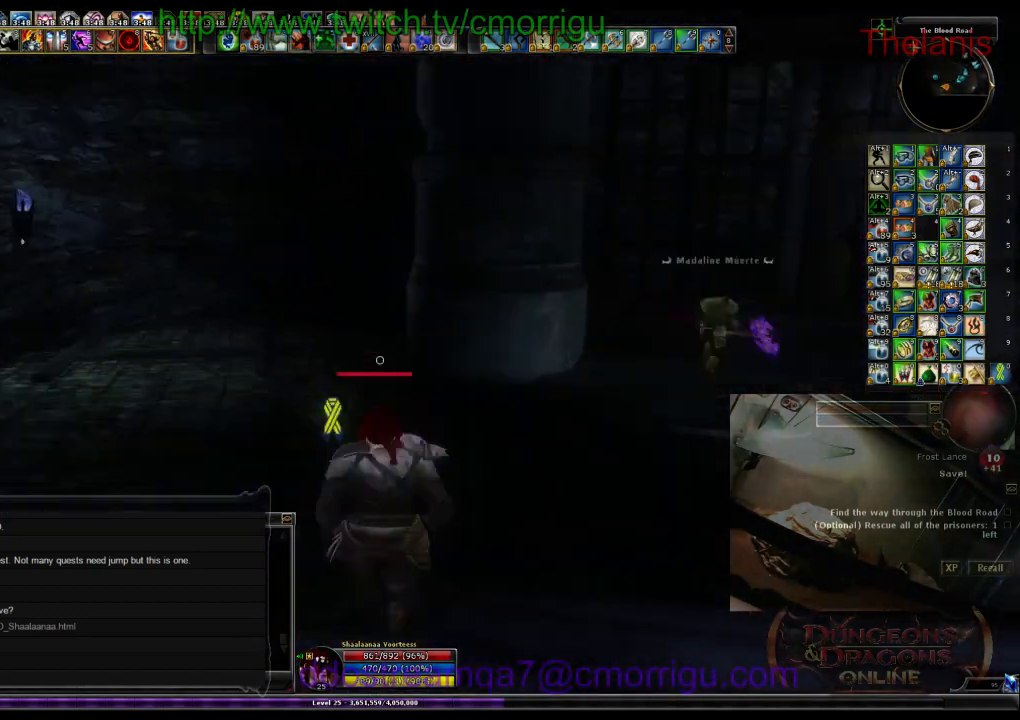
{"keys": ["w"], "events": []}
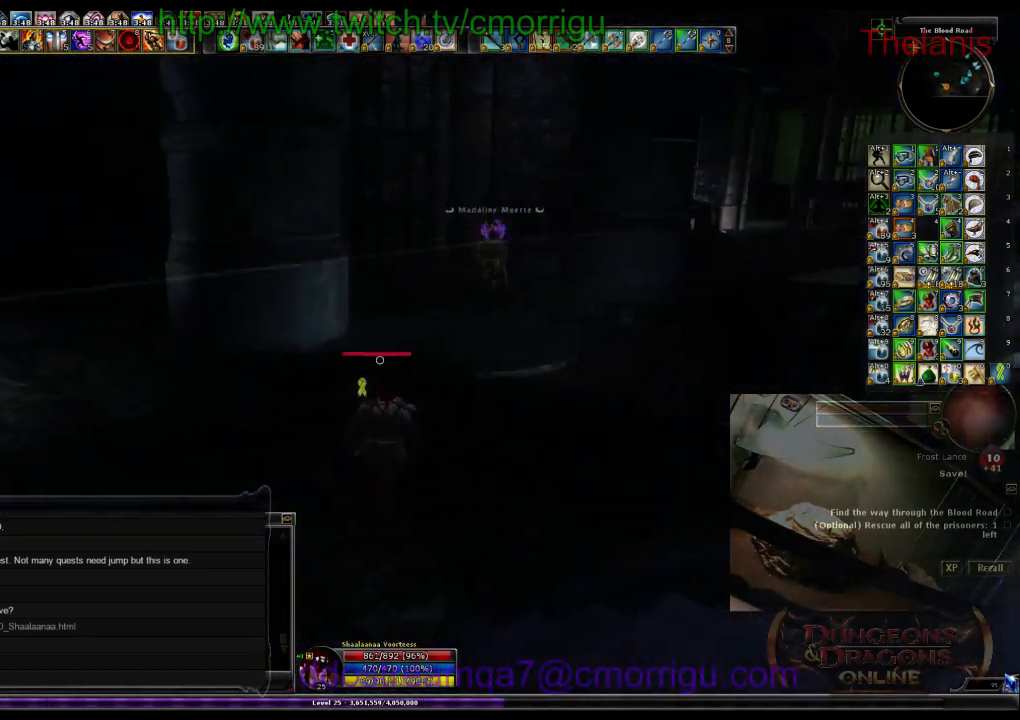
{"keys": ["w"], "events": []}
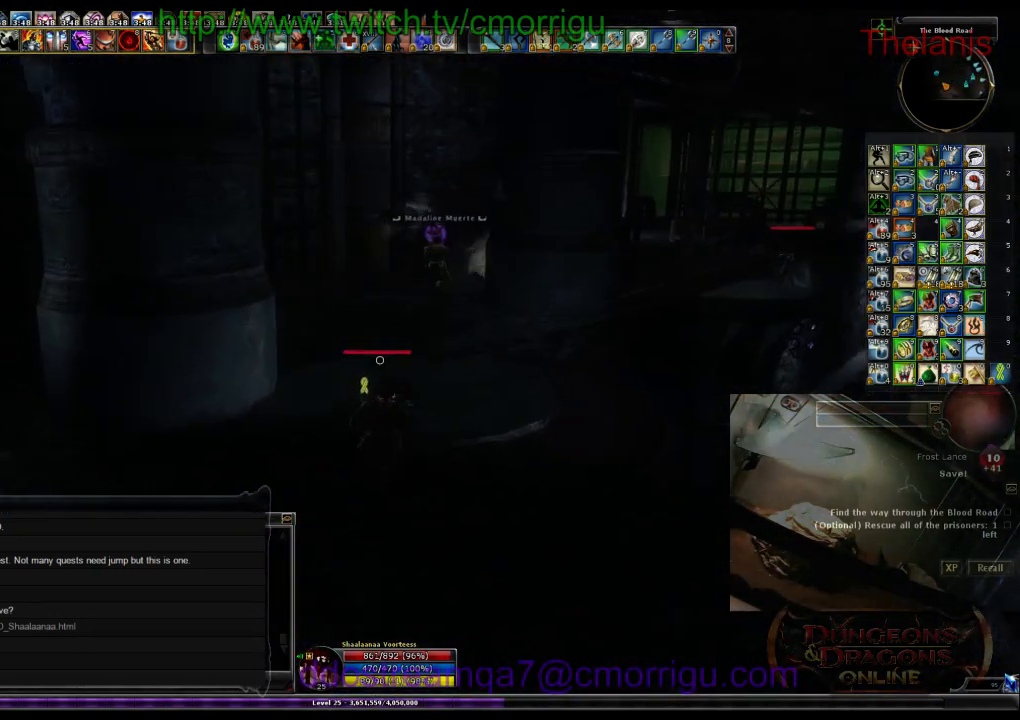
{"keys": ["w"], "events": []}
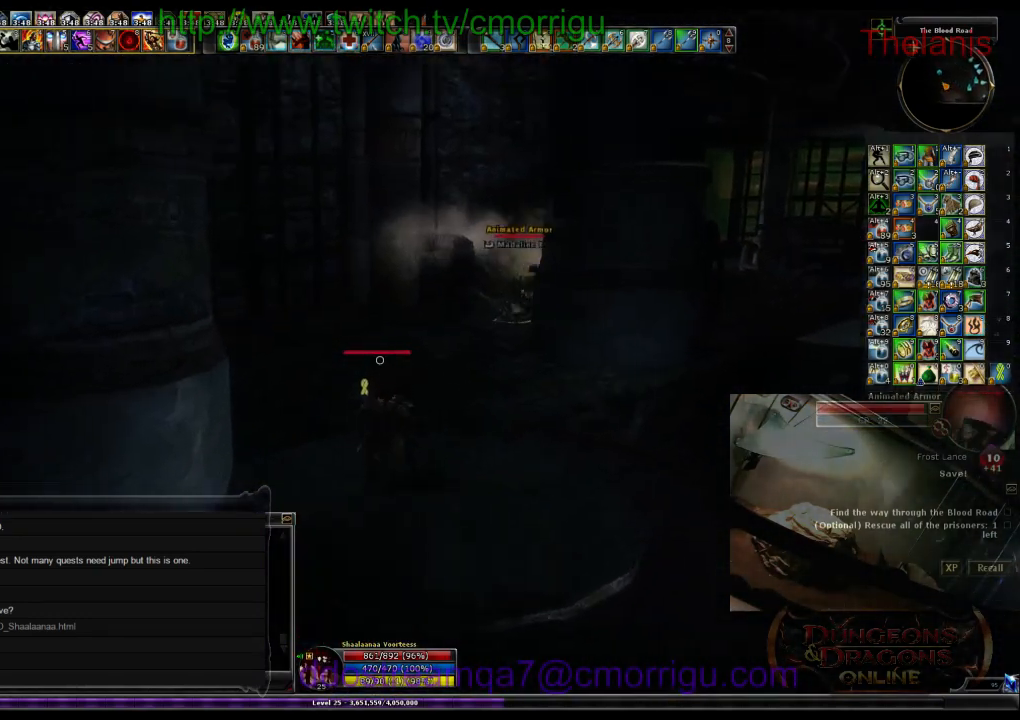
{"keys": ["w"], "events": []}
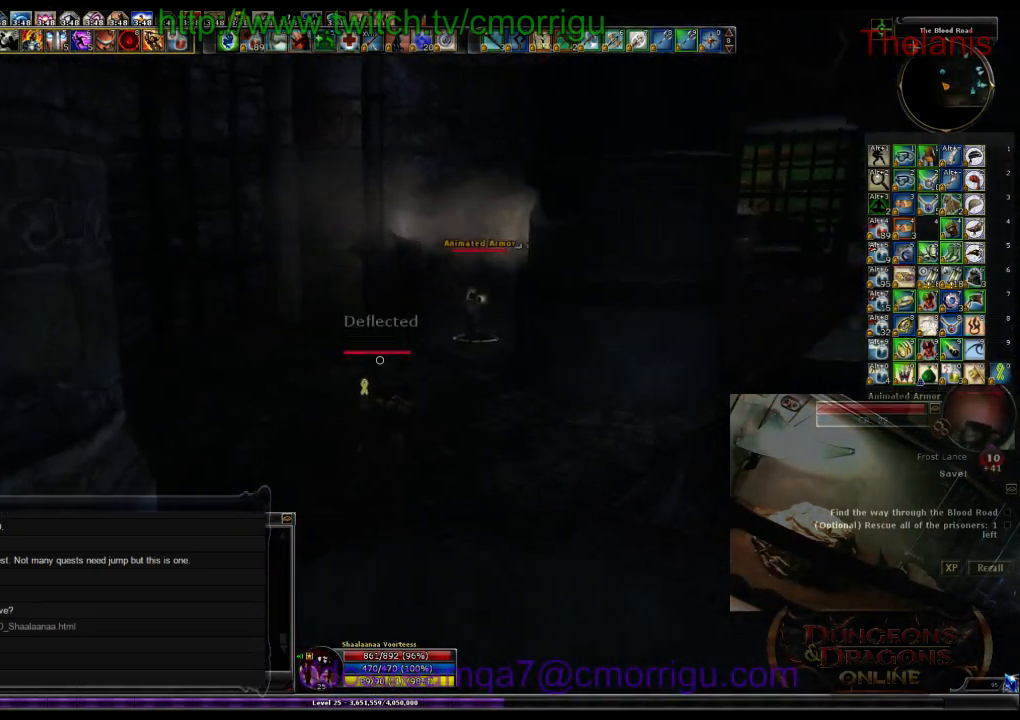
{"keys": ["w"], "events": []}
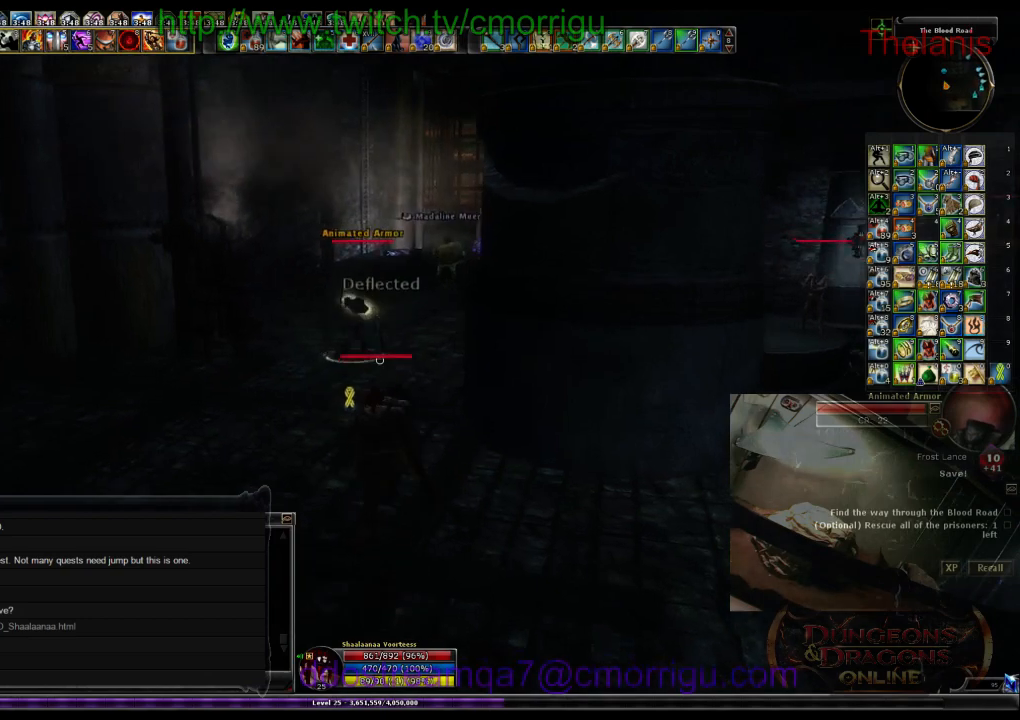
{"keys": ["w"], "events": []}
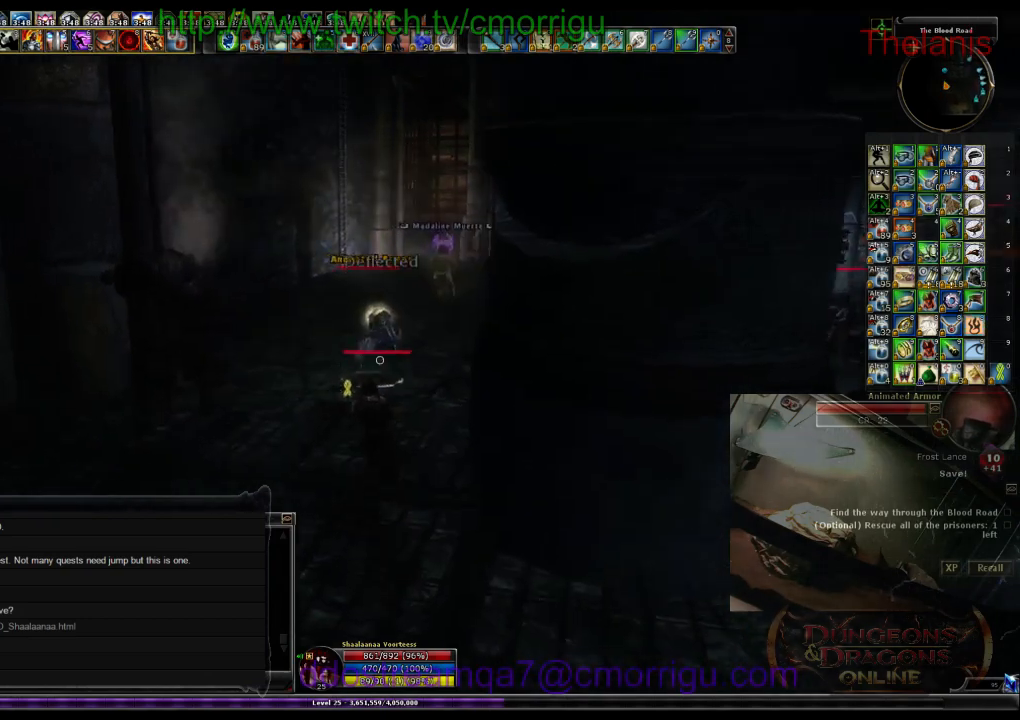
{"keys": ["w"], "events": [[100, "1", "down"], [334, "1", "up"]]}
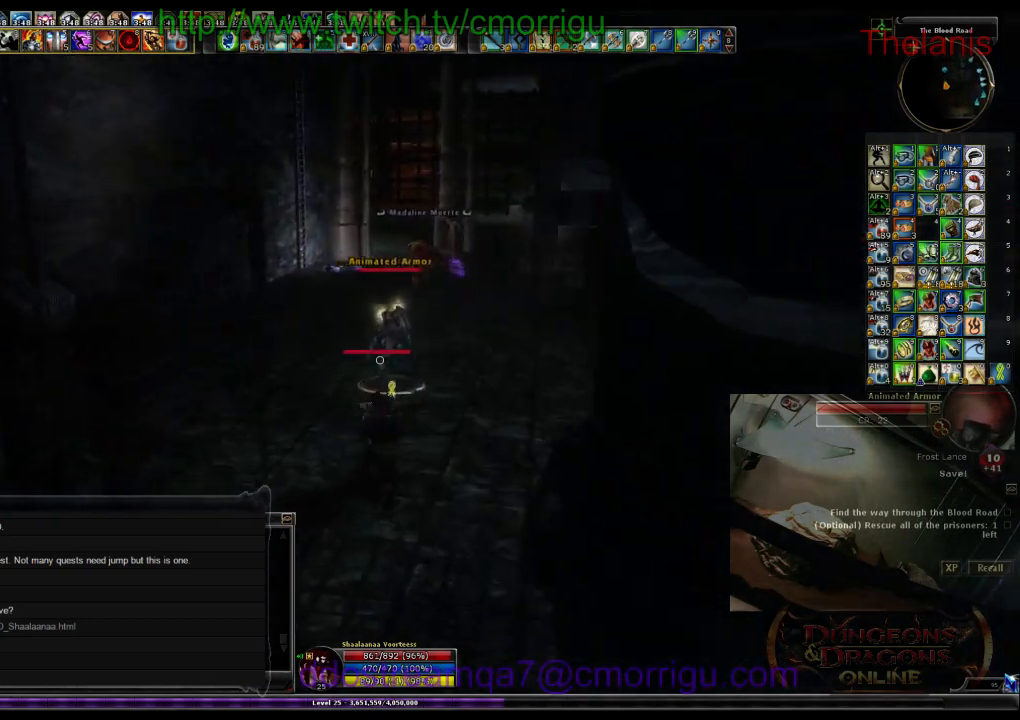
{"keys": ["w"], "events": []}
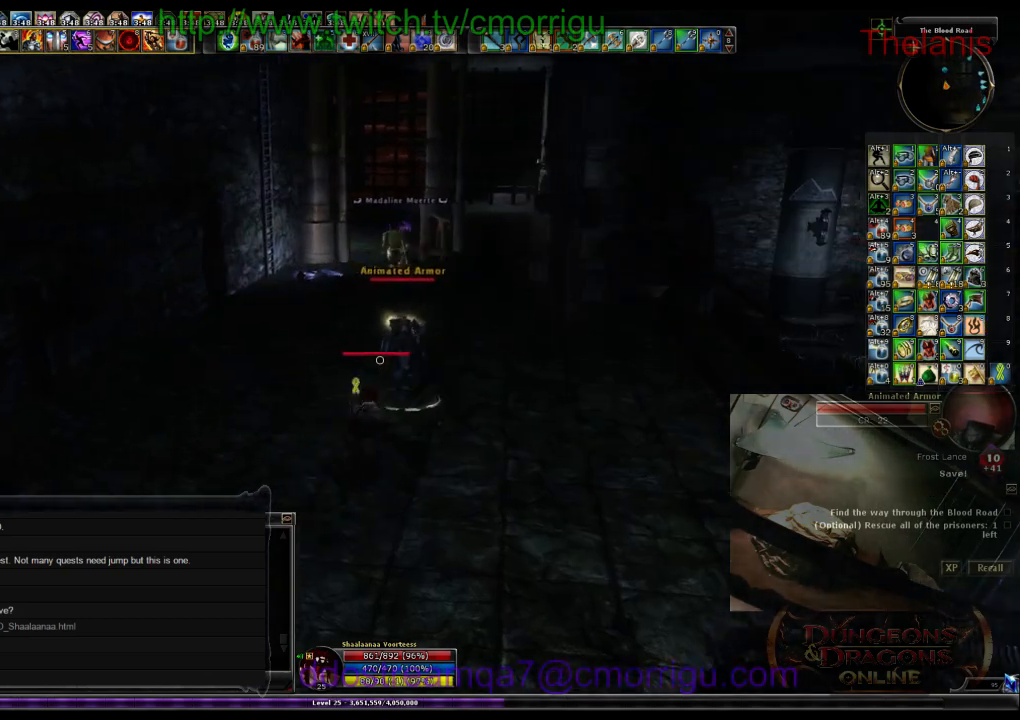
{"keys": ["w"], "events": []}
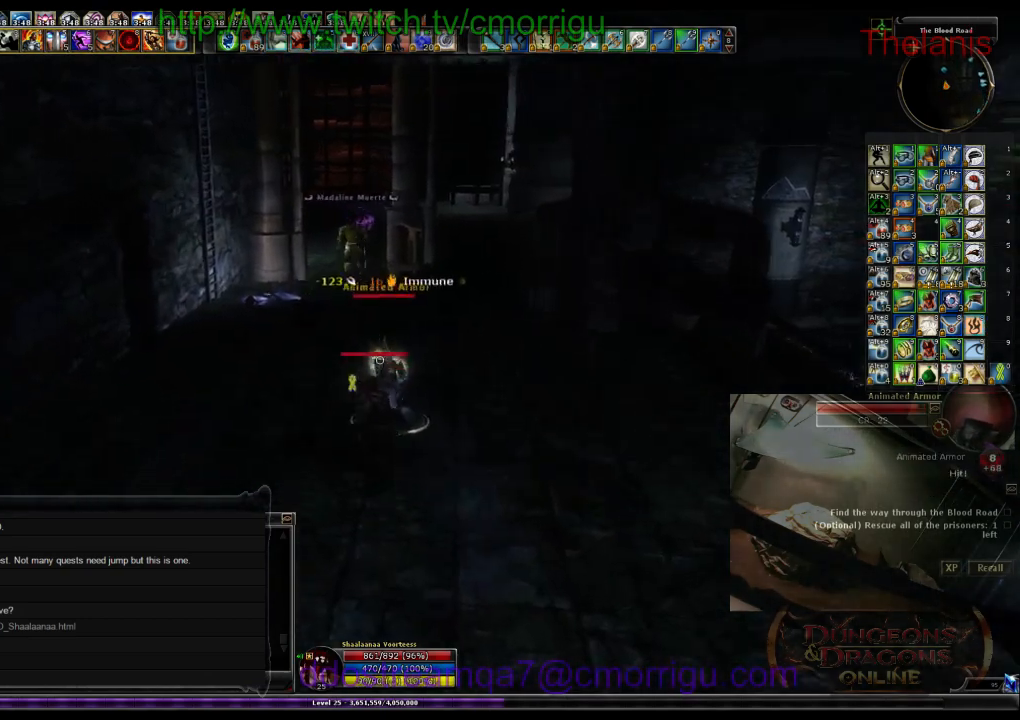
{"keys": [], "events": [[134, "w", "up"]]}
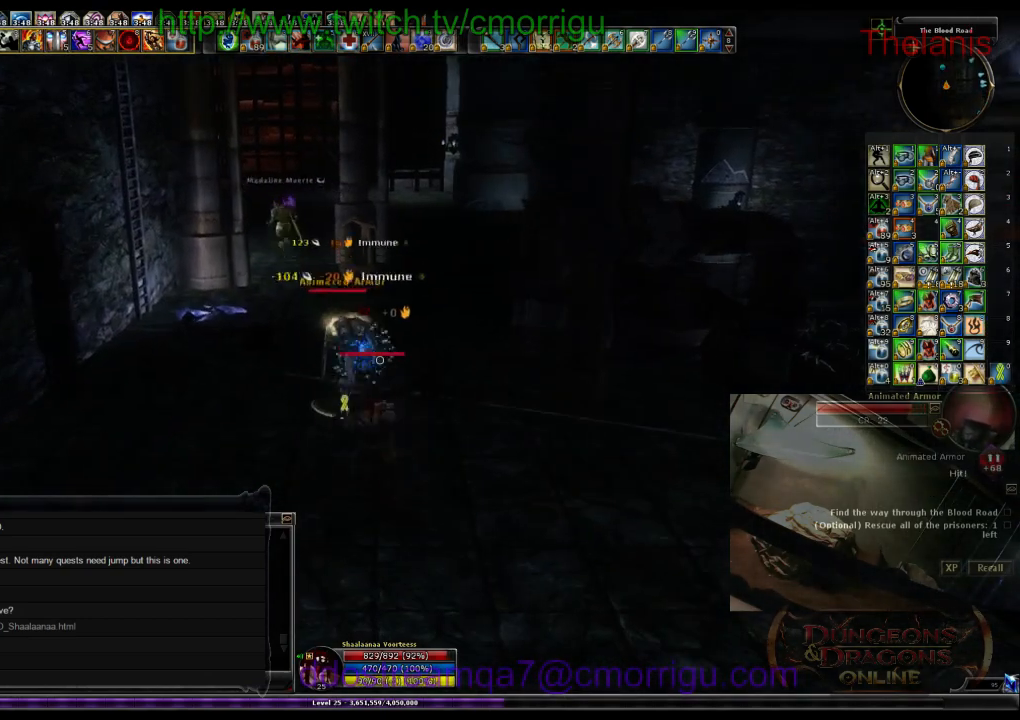
{"keys": ["w"], "events": [[267, "w", "down"]]}
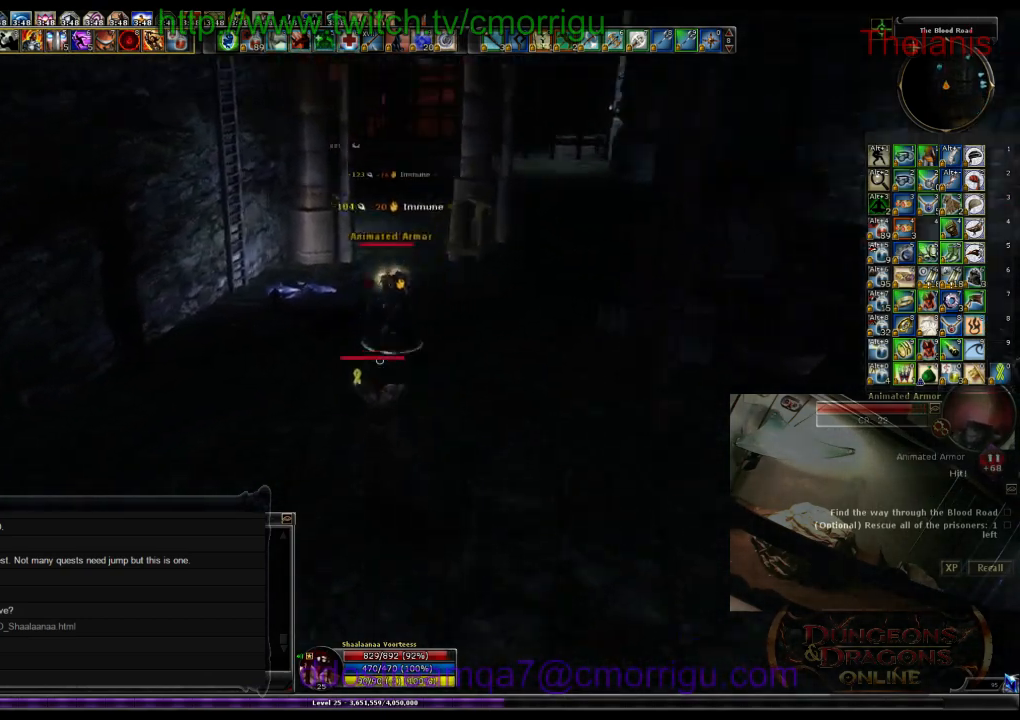
{"keys": ["w"], "events": []}
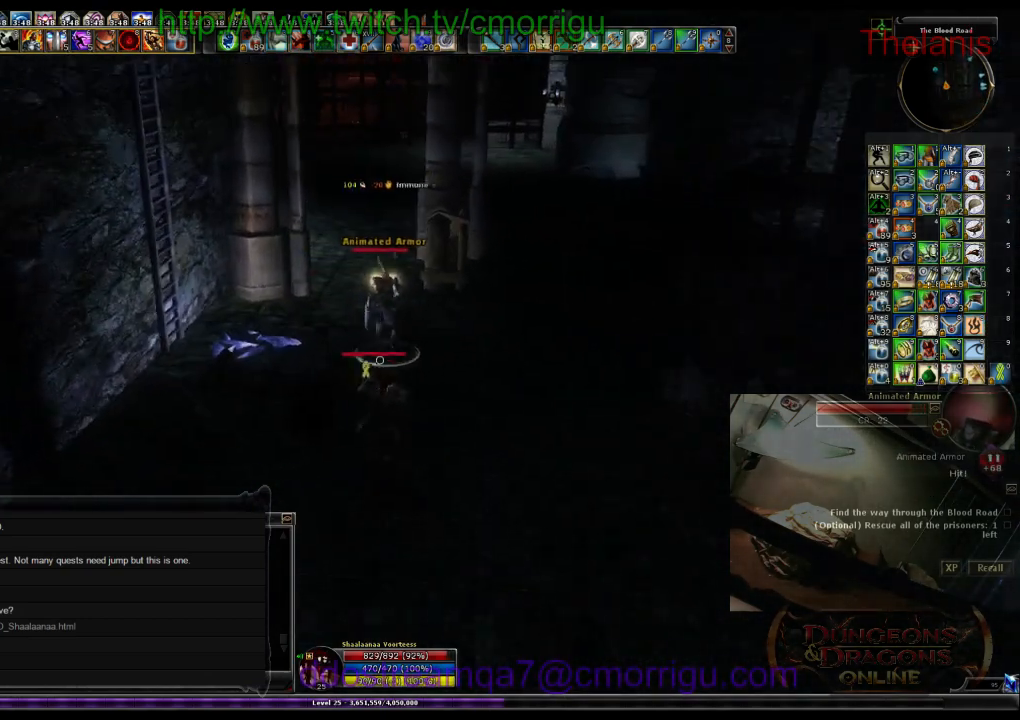
{"keys": ["w"], "events": []}
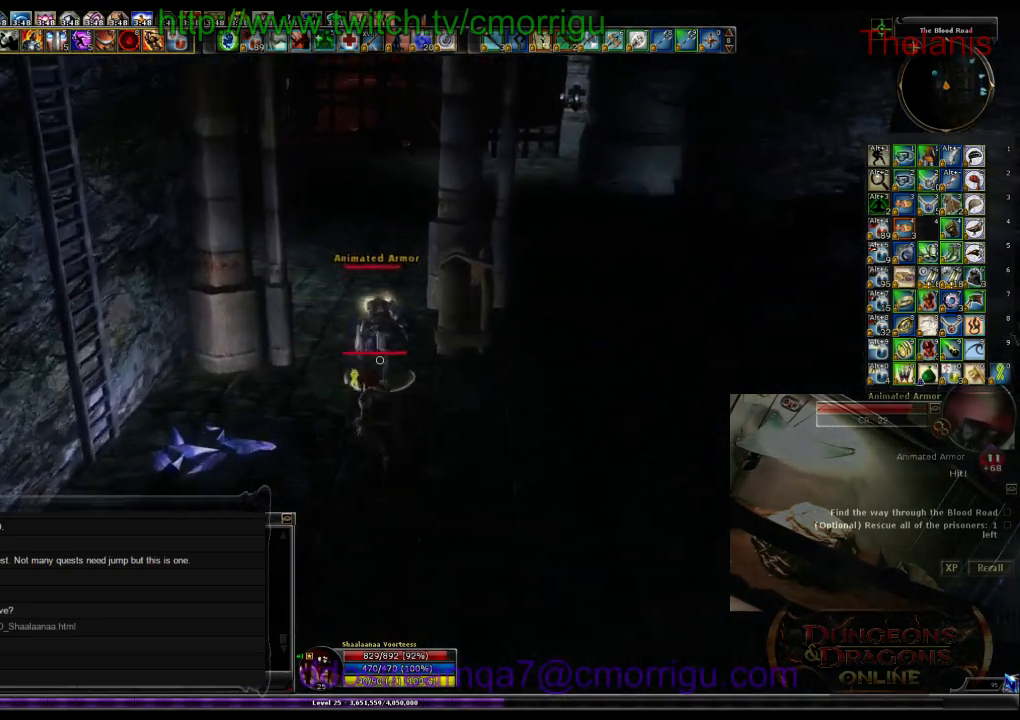
{"keys": ["1", "w"], "events": [[400, "1", "down"]]}
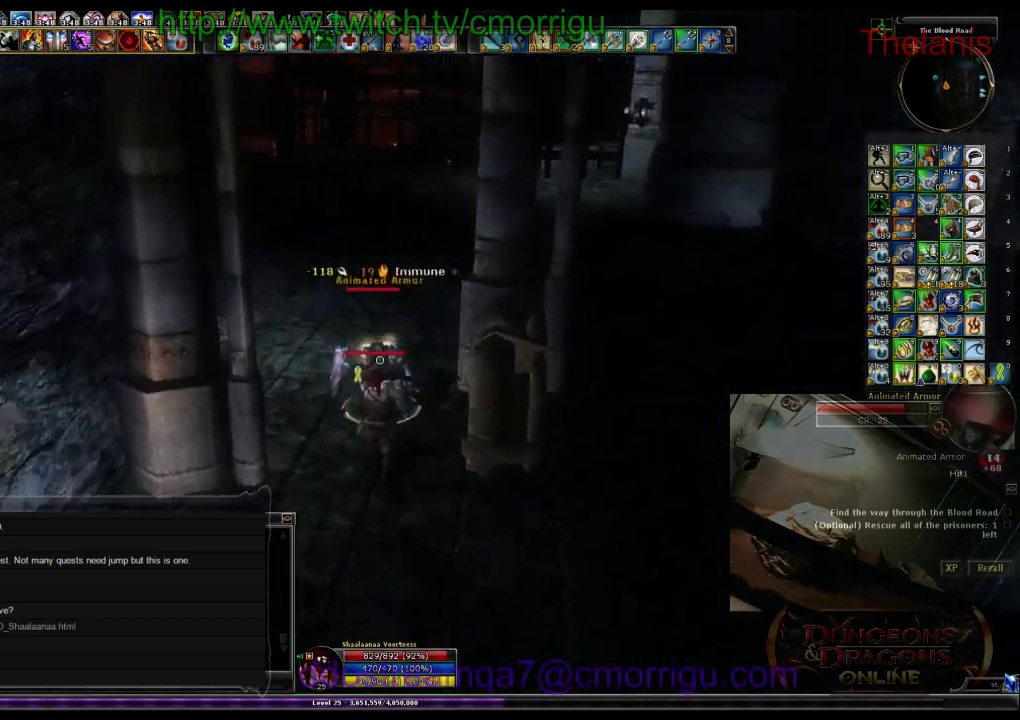
{"keys": ["w"], "events": [[34, "1", "up"], [334, "2", "down"], [467, "2", "up"]]}
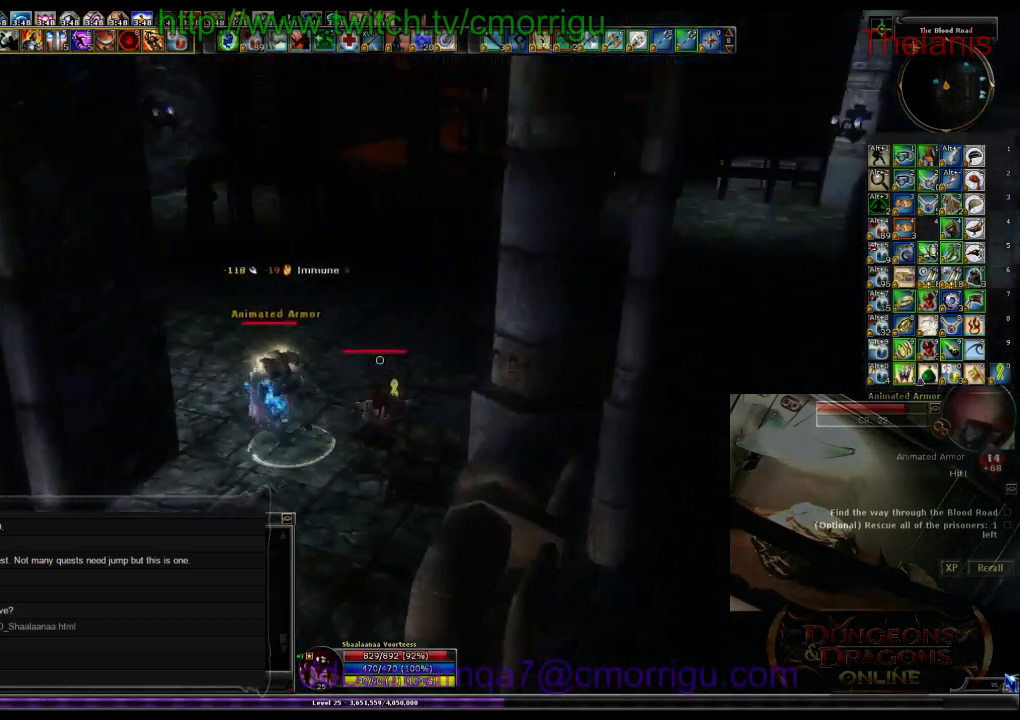
{"keys": [], "events": [[434, "w", "up"]]}
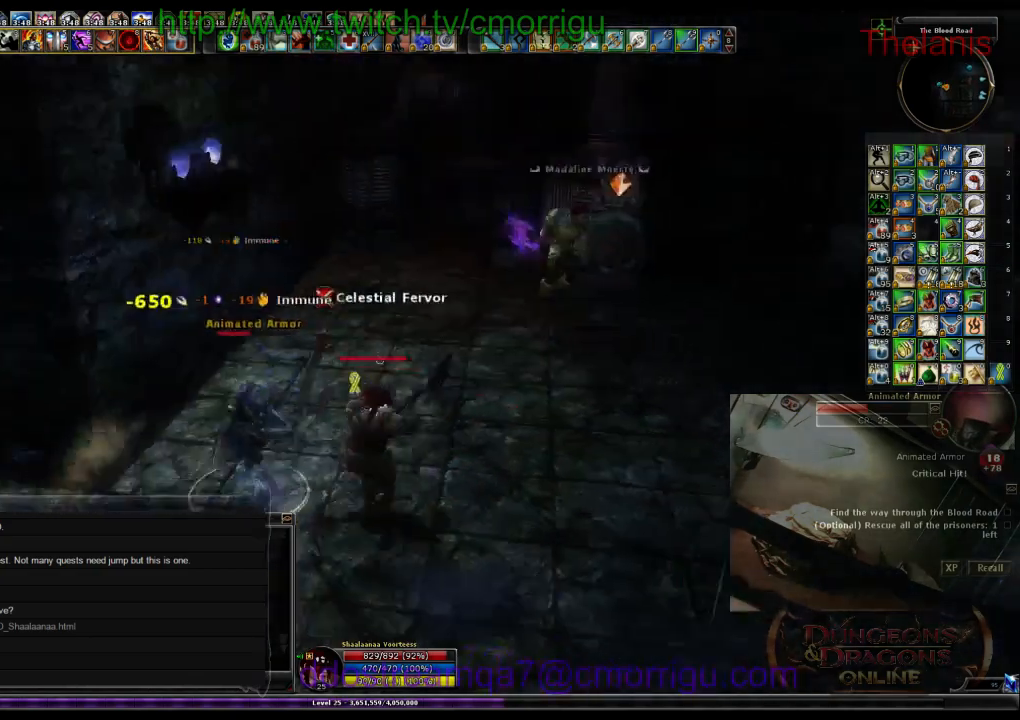
{"keys": [], "events": []}
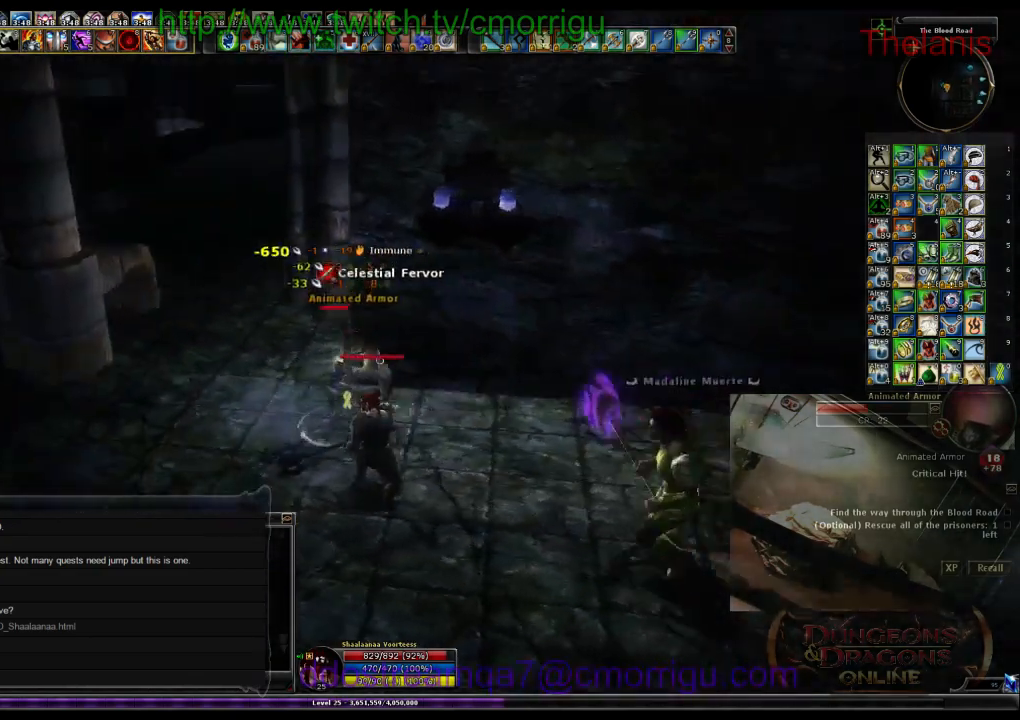
{"keys": [], "events": [[300, "1", "down"], [500, "1", "up"]]}
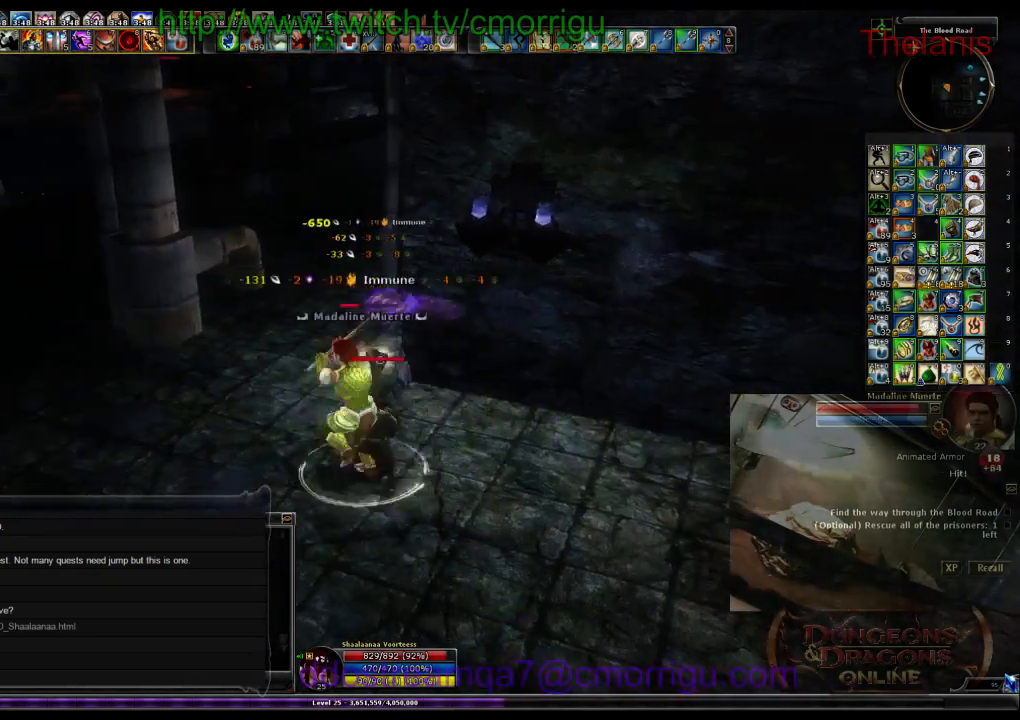
{"keys": [], "events": [[334, "2", "down"], [500, "2", "up"]]}
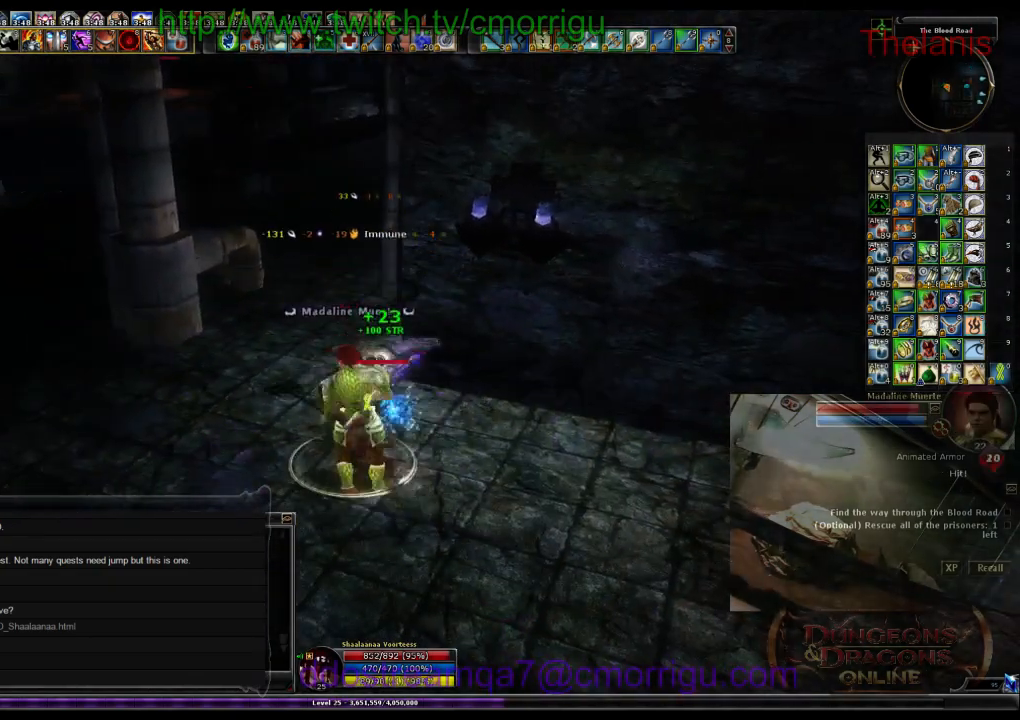
{"keys": [], "events": []}
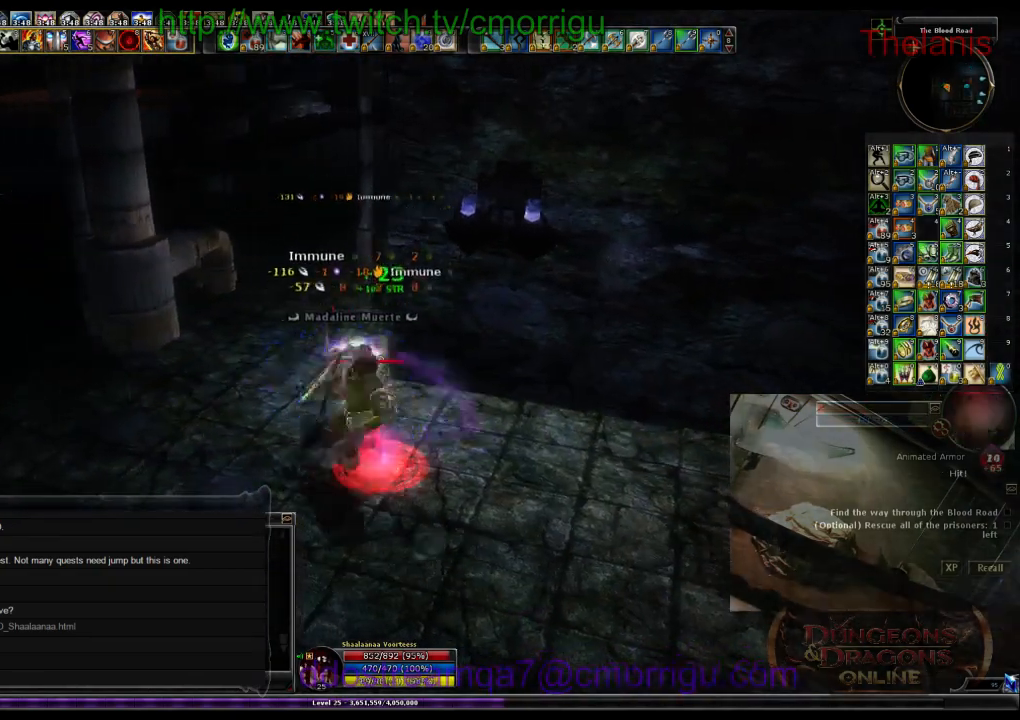
{"keys": ["d", "w"], "events": [[334, "w", "down"], [400, "d", "down"]]}
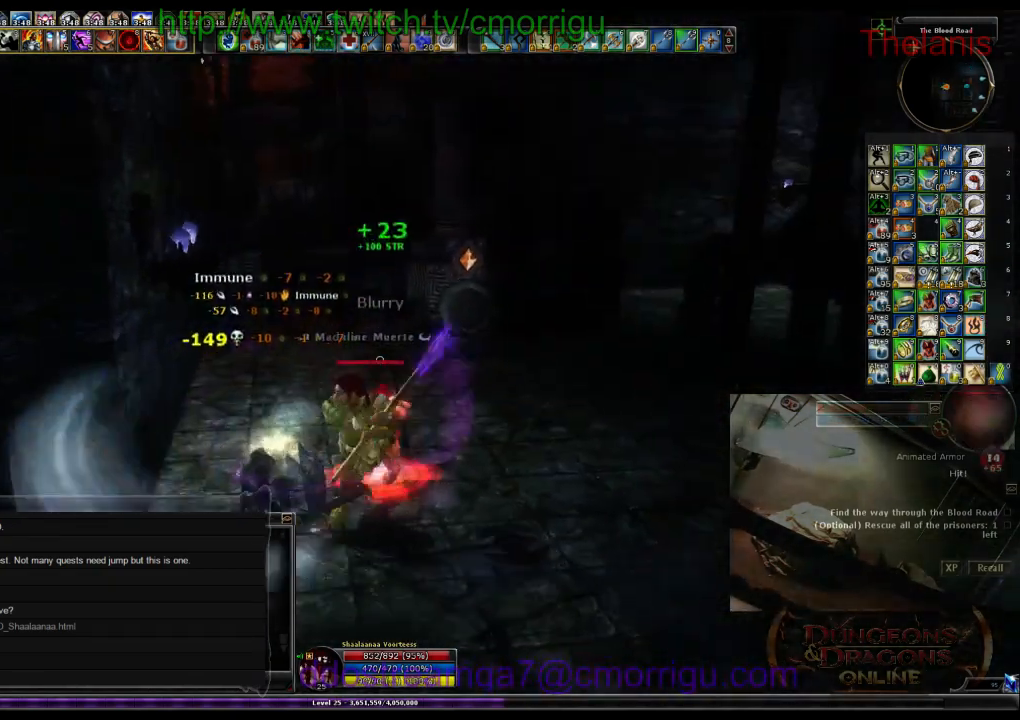
{"keys": ["d", "w"], "events": []}
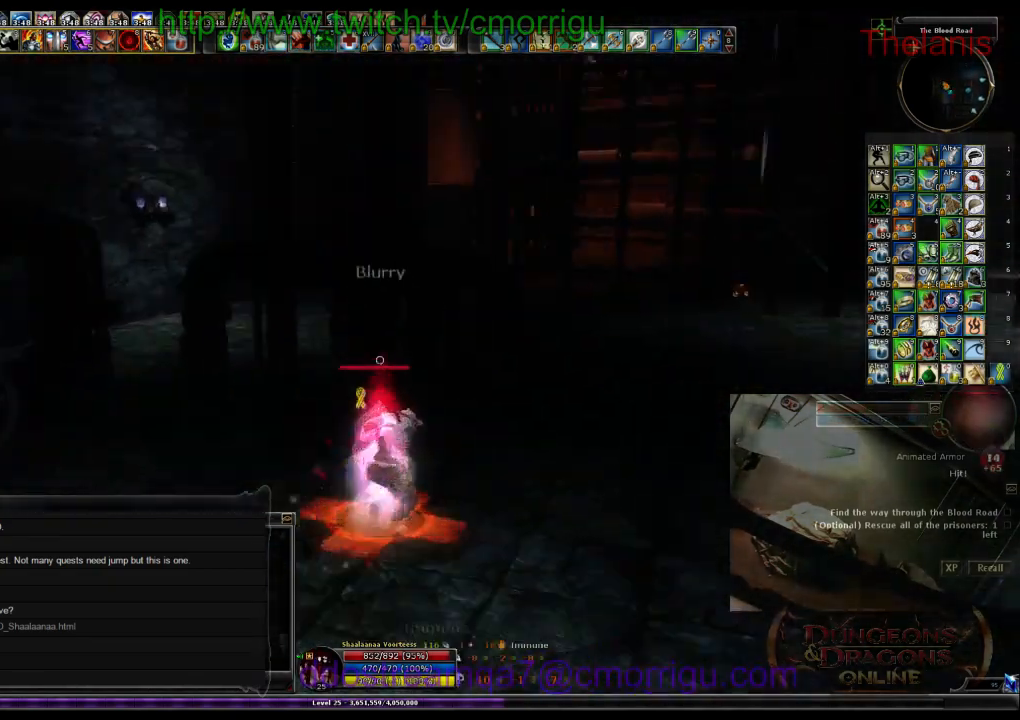
{"keys": ["w"], "events": [[334, "d", "up"]]}